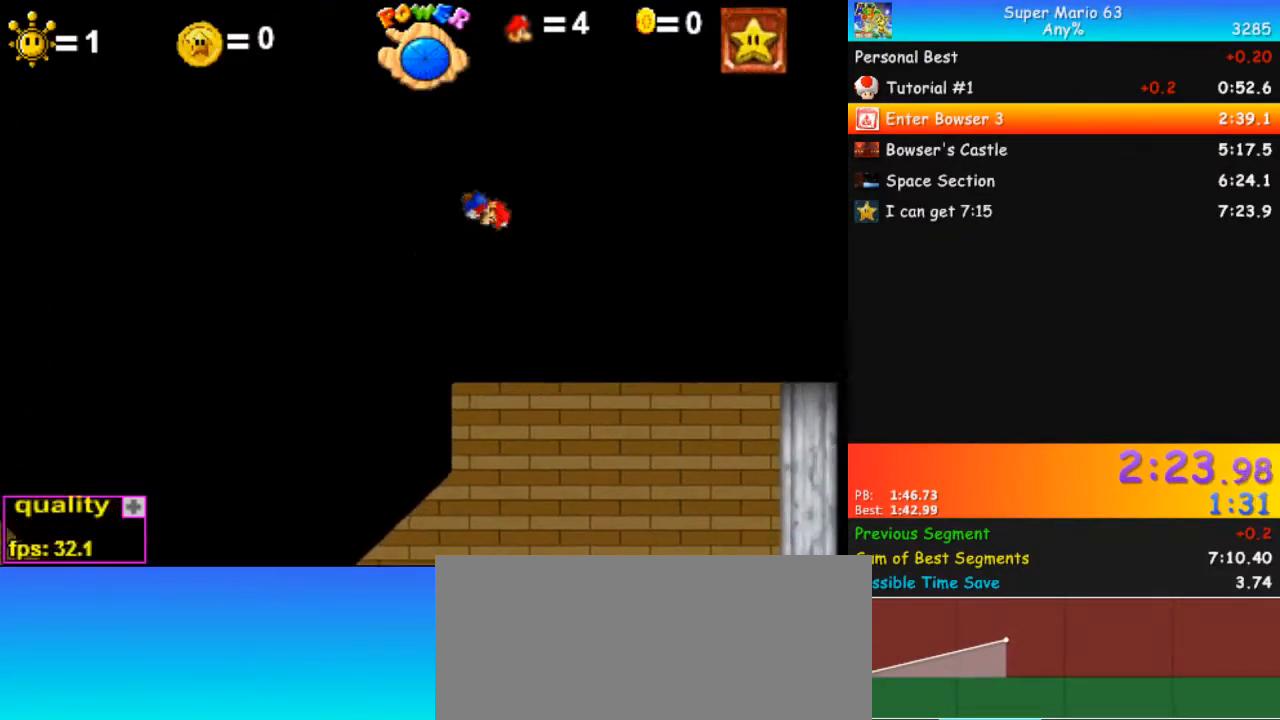
Gameplay with keyboard; each line is a JSON object with the keys held at the frame after it. "events" lists presses ("down") and releases ("up") of ".", "/", "0", "1", "2", "3", "4", "5", "6", "7", "8", "9", "a", "alt_l", "alt_r", "b", "backslash", "backspace", "c", "caps_lock", "comma", "ctrl_l", "ctrl_r", "d", "down", "e", "equals", "escape", "f", "f1", "f10", "f11", "f12", "f2", "f3", "f4", "f5", "f6", "f7", "f8", "f9", "g", "h", "i", "j", "k", "l", "lbracket", "left", "m", "minus", "n", "o", "p", "q", "quote", "r", "rbracket", "return", "right", "s", "semicolon", "shift_l", "shift_r", "space", "super", "t", "tab", "tilde", "u", "up", "v", "w", "x", "y" and "z" between this image and that frame as [ms after this image, input, new state], when the widget could be followed in between. No other keys are recorded. Mouse input is not recorded.
{"keys": ["right", "up"], "events": [[200, "up", "down"], [300, "up", "up"], [400, "down", "down"], [433, "down", "up"], [433, "up", "down"]]}
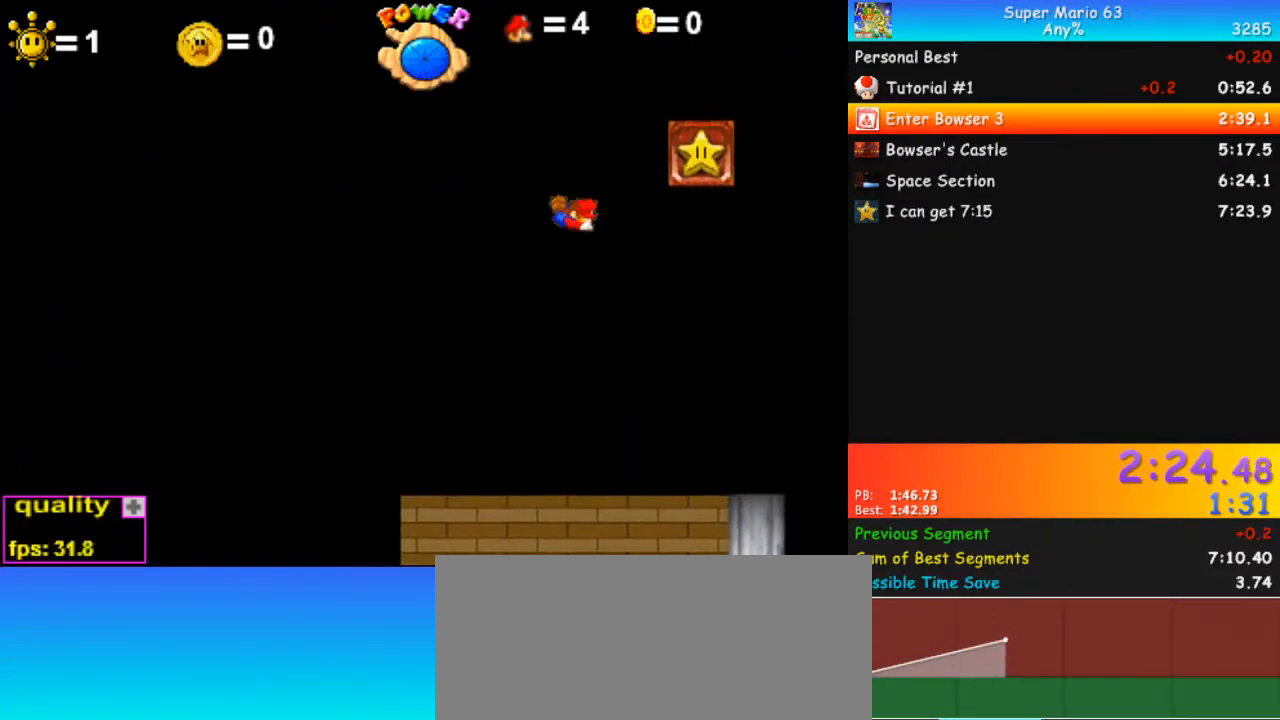
{"keys": ["up"], "events": [[33, "up", "up"], [367, "right", "up"], [500, "up", "down"]]}
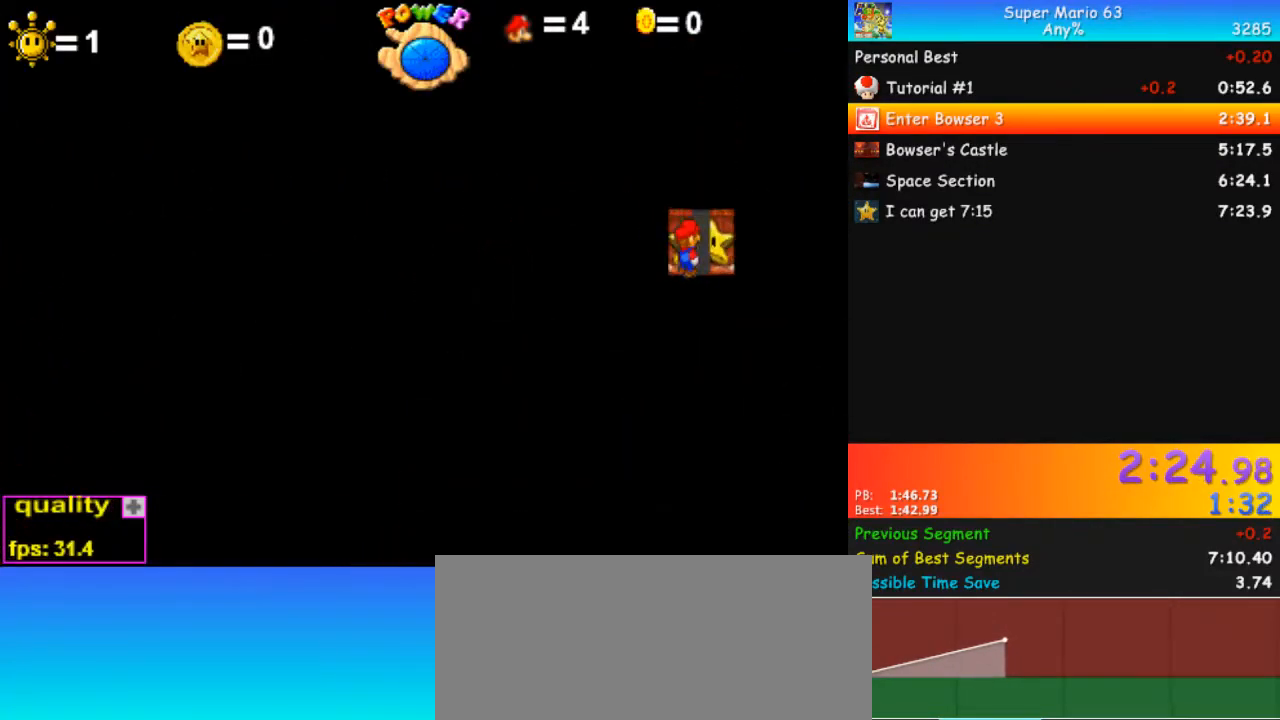
{"keys": ["right"], "events": [[33, "up", "up"], [100, "up", "down"], [133, "up", "up"], [433, "right", "down"]]}
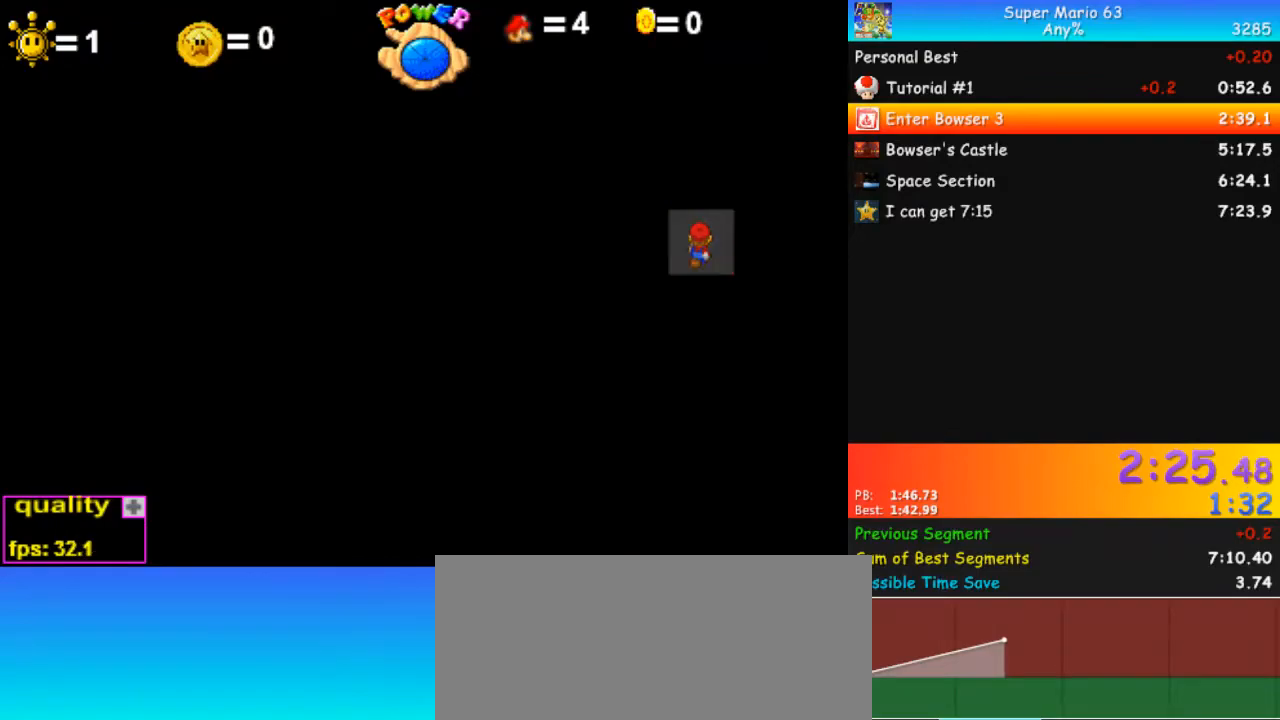
{"keys": ["right"], "events": []}
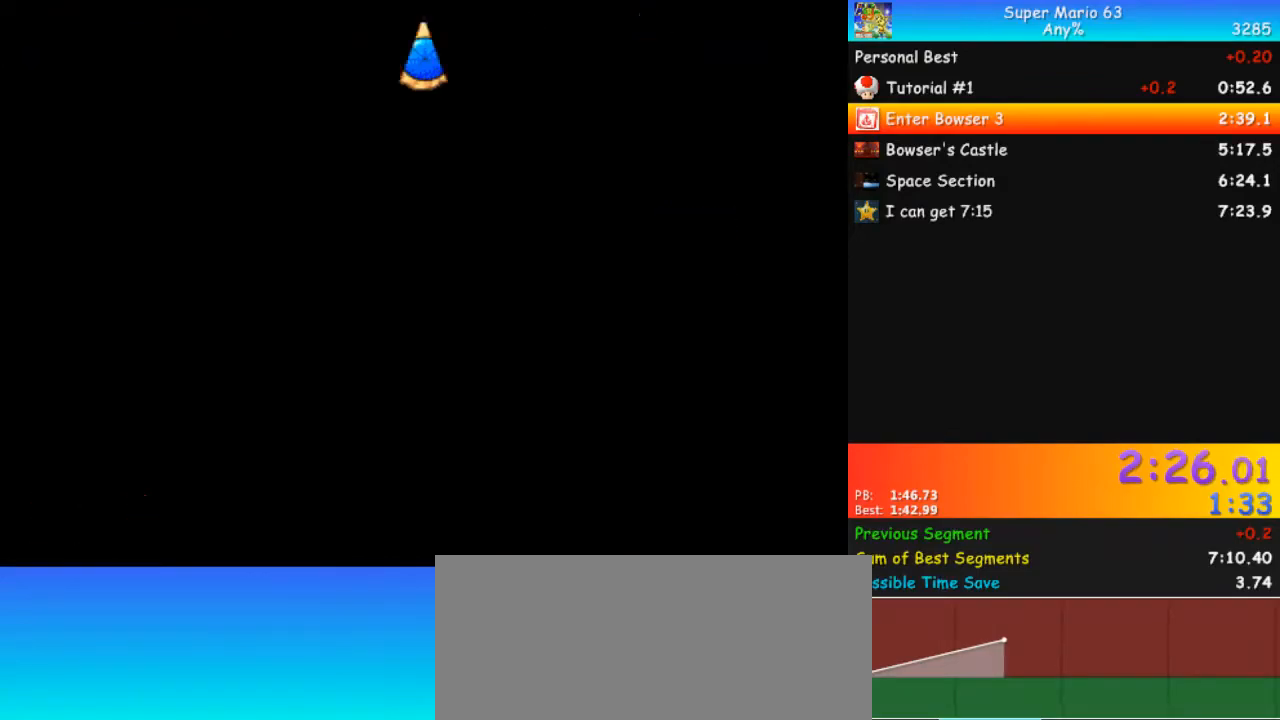
{"keys": ["right"], "events": []}
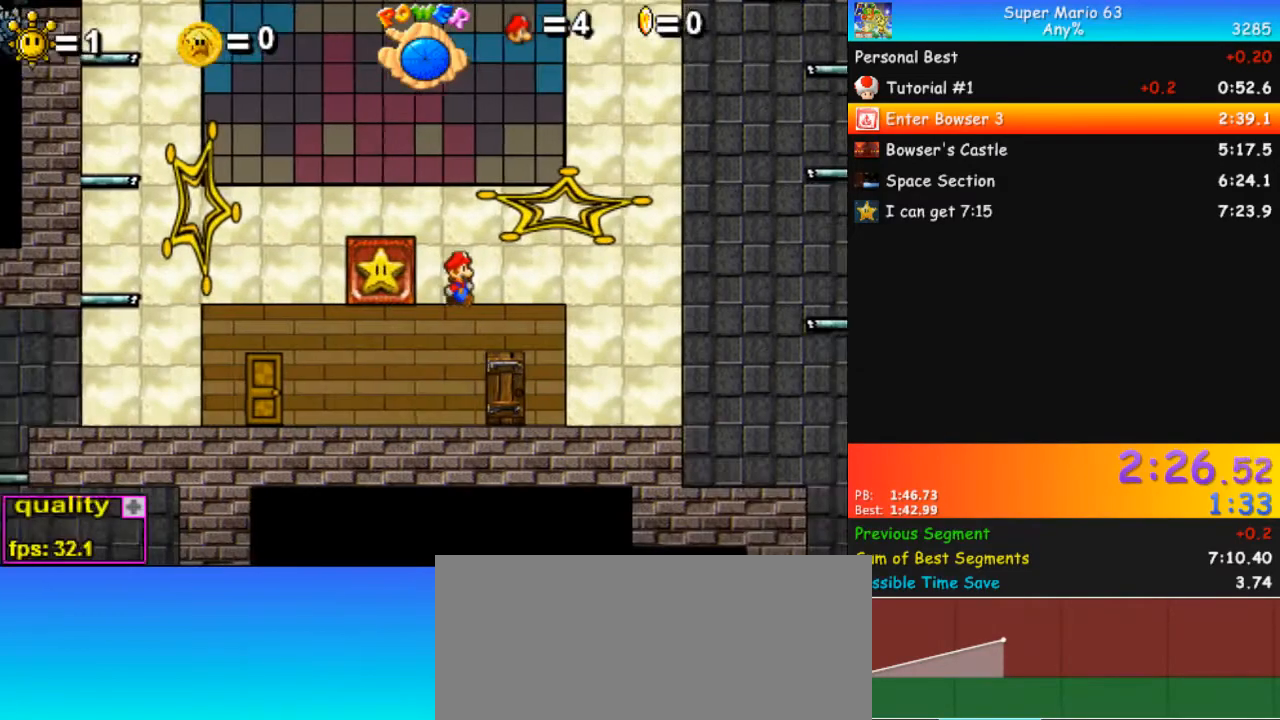
{"keys": ["right", "up"], "events": [[200, "up", "down"]]}
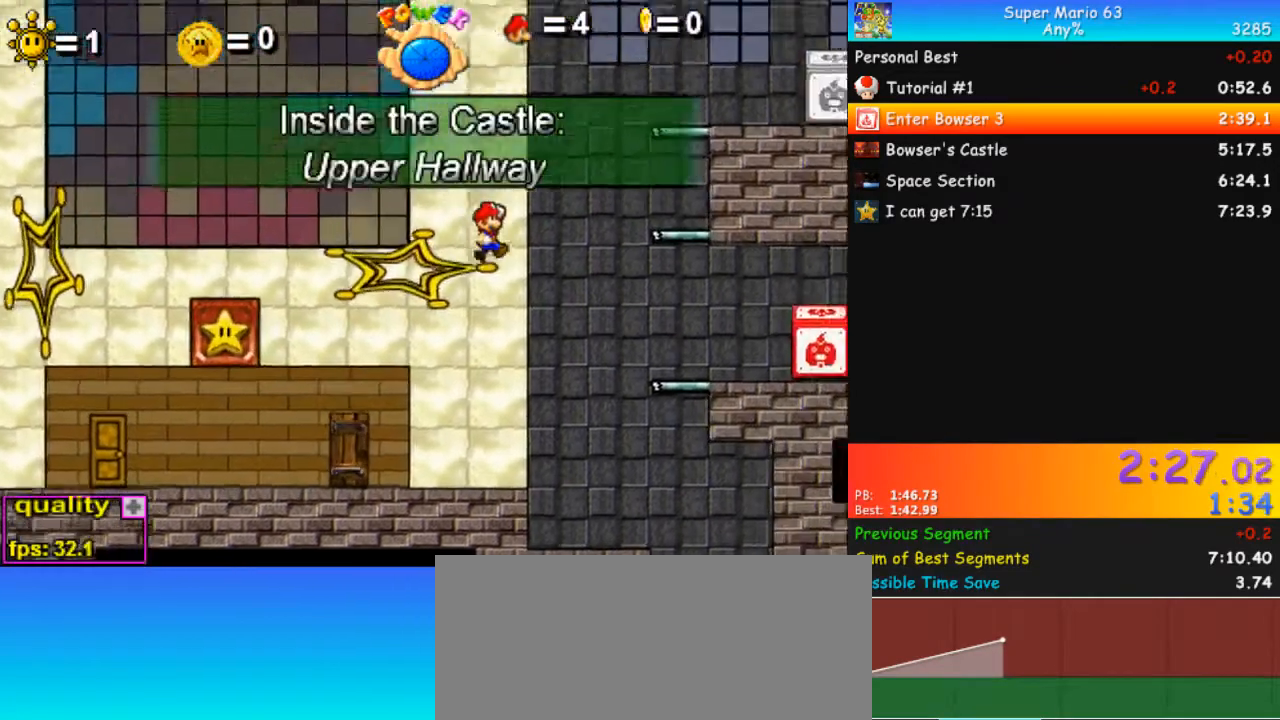
{"keys": ["right"], "events": [[300, "up", "up"]]}
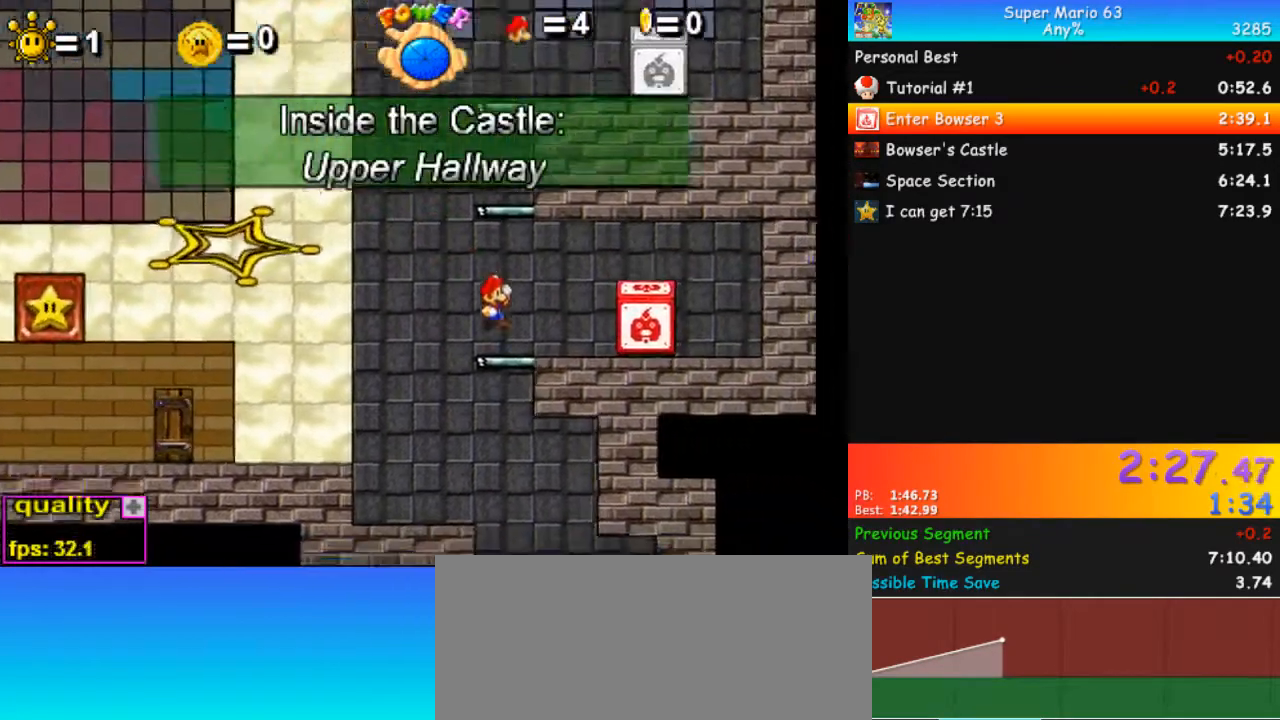
{"keys": ["left"], "events": [[167, "up", "down"], [367, "up", "up"], [400, "left", "down"], [433, "right", "up"]]}
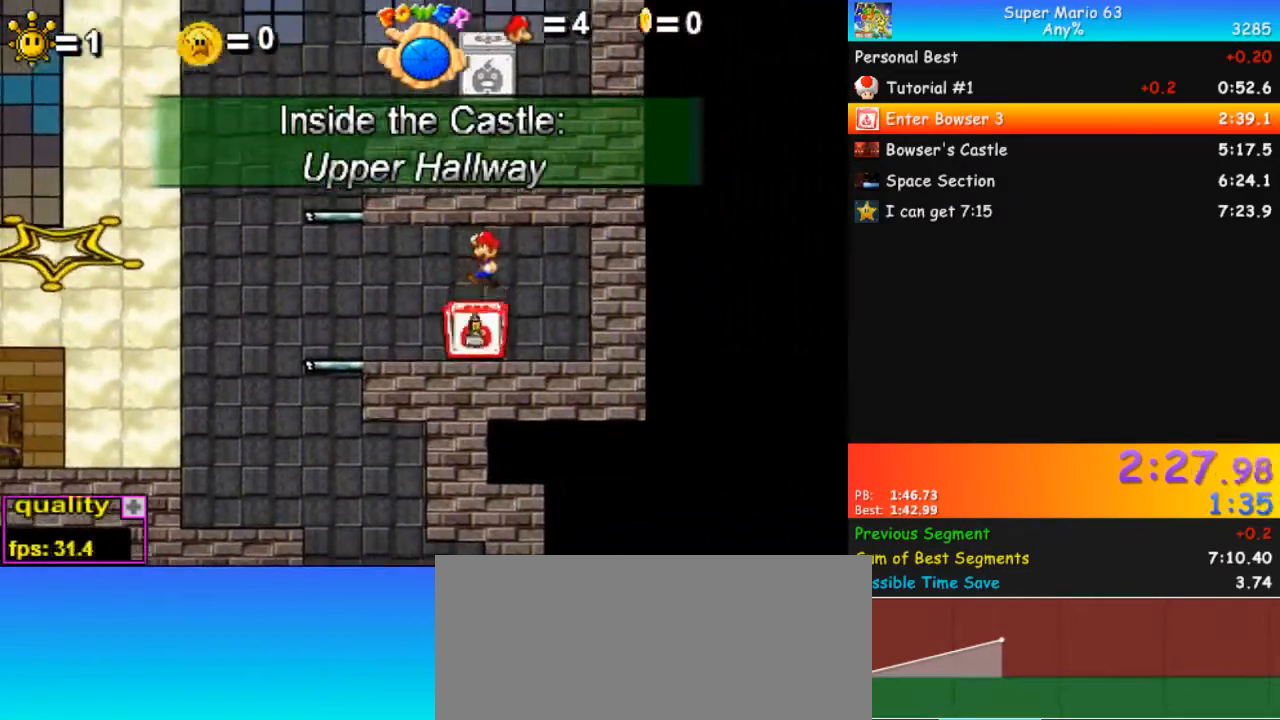
{"keys": ["c", "left"], "events": [[133, "c", "down"]]}
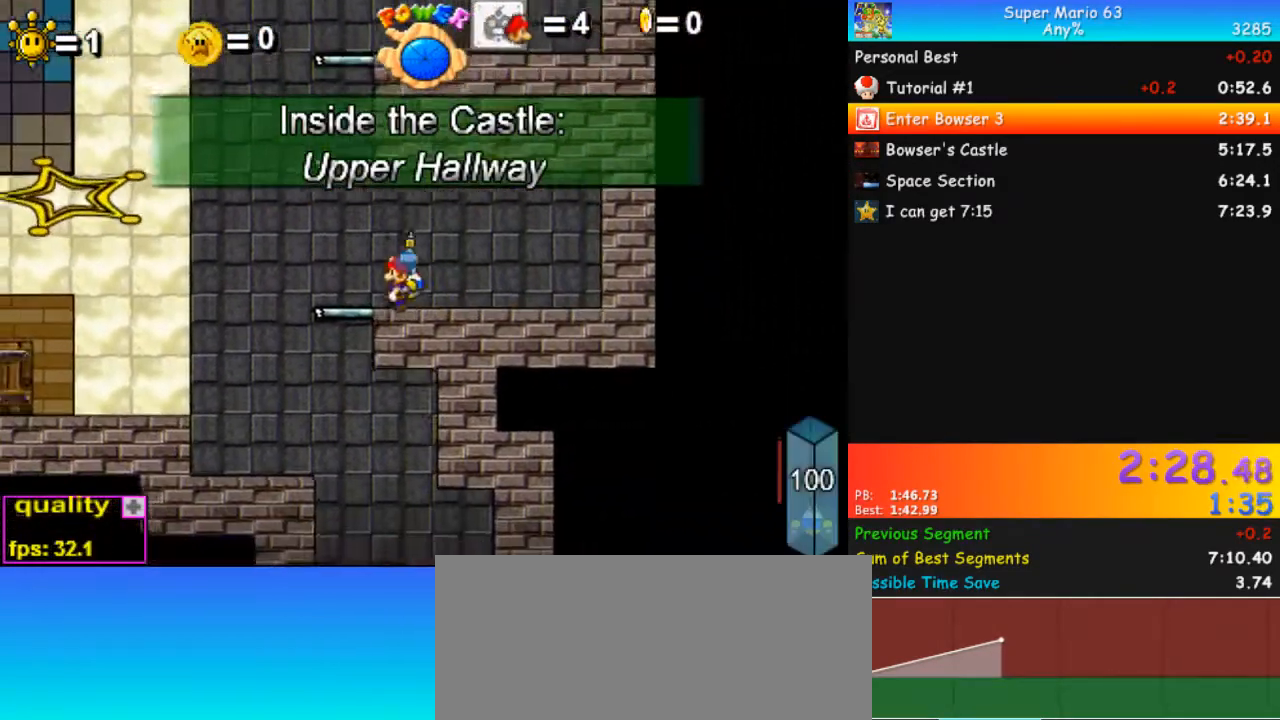
{"keys": ["right"], "events": [[100, "left", "up"], [100, "right", "down"], [167, "c", "up"]]}
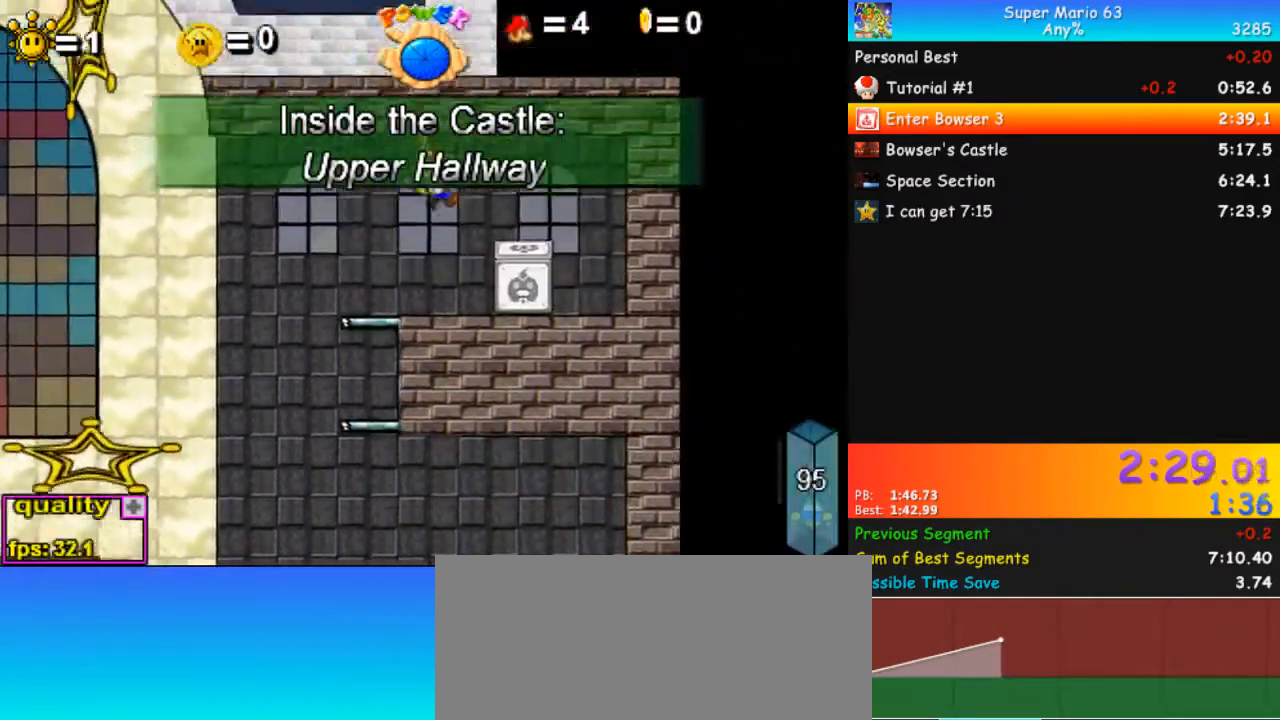
{"keys": ["left"], "events": [[367, "left", "down"], [367, "right", "up"]]}
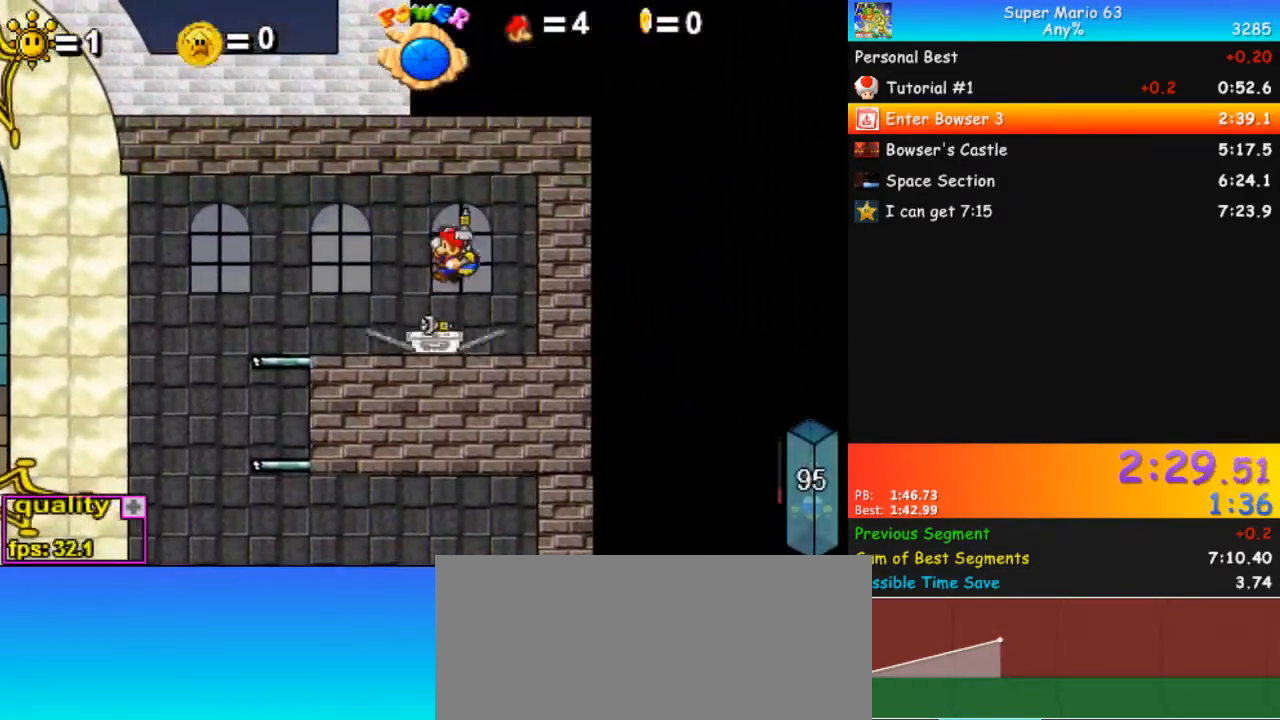
{"keys": ["c", "left"], "events": [[200, "c", "down"]]}
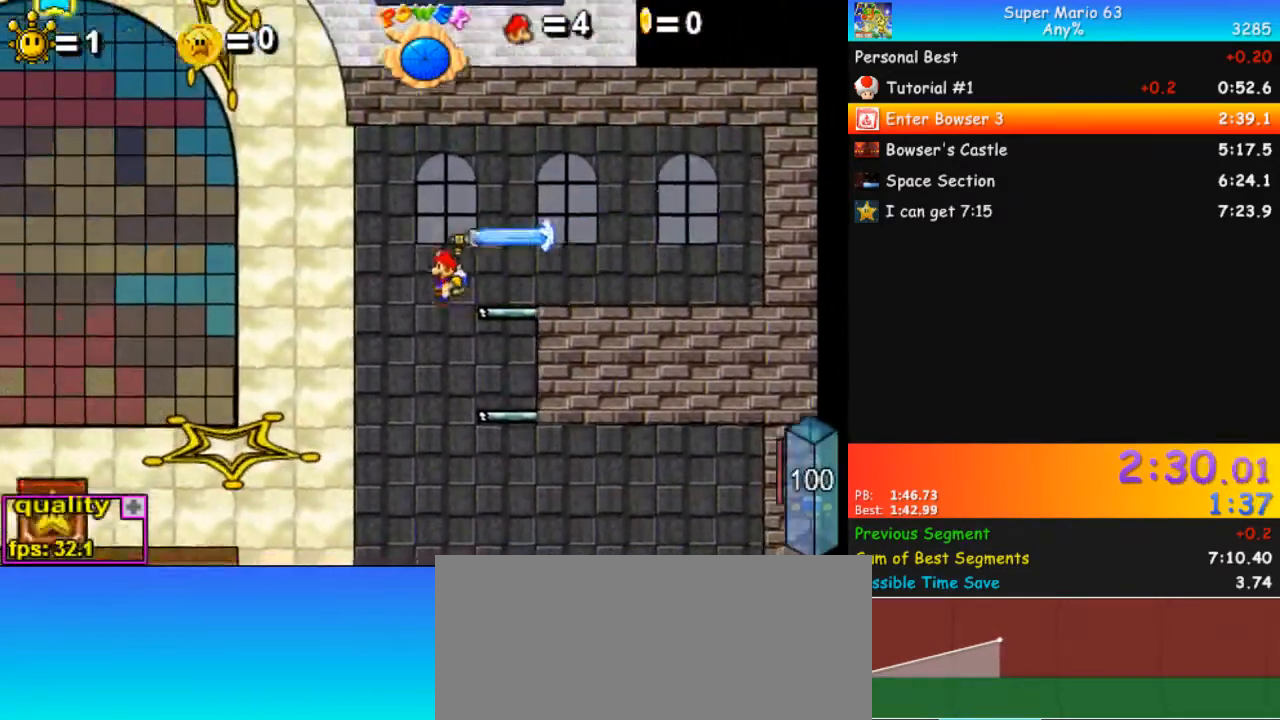
{"keys": [], "events": [[100, "c", "up"], [200, "left", "up"], [200, "right", "down"], [400, "right", "up"]]}
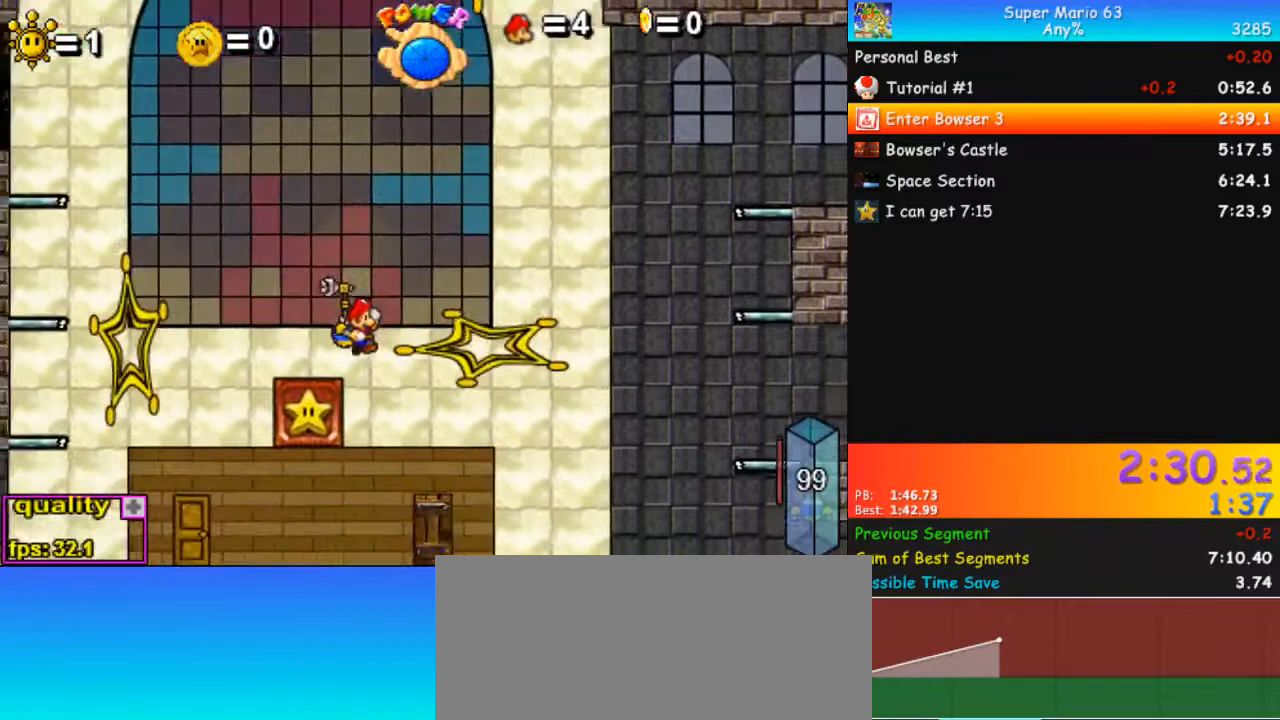
{"keys": [], "events": [[267, "up", "down"], [300, "up", "up"]]}
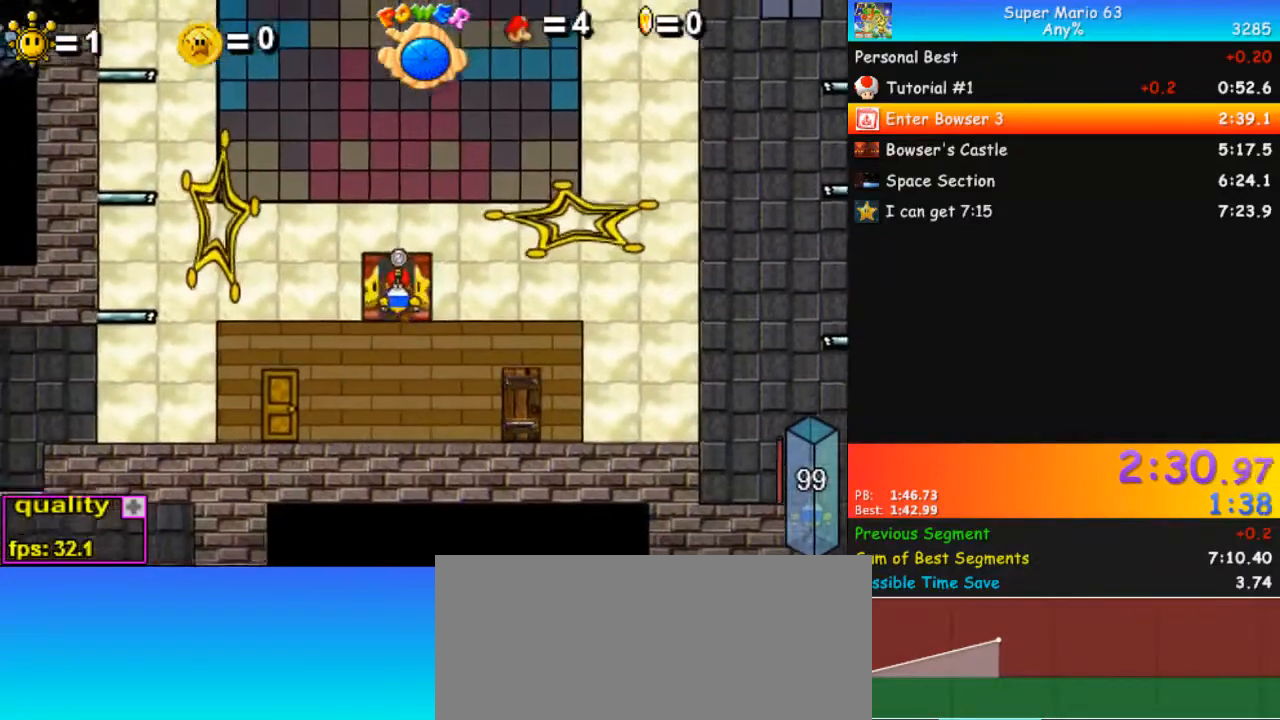
{"keys": ["c", "left"], "events": [[133, "c", "down"], [133, "left", "down"]]}
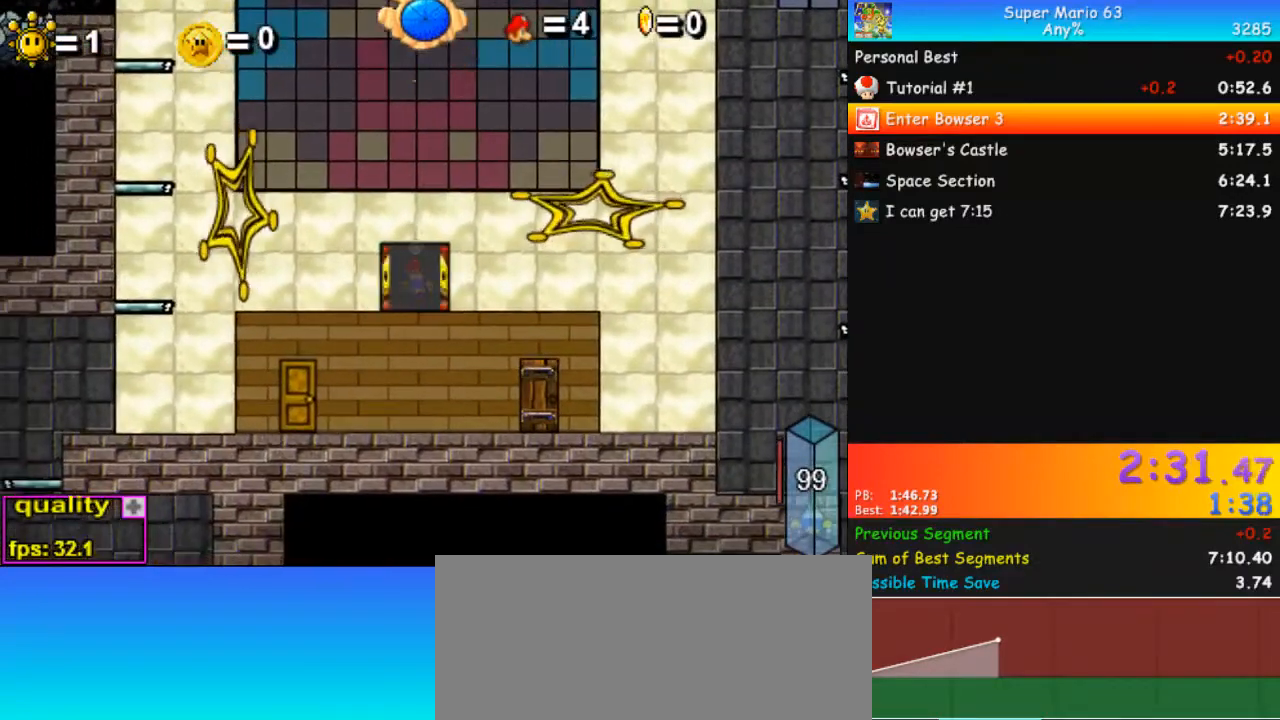
{"keys": ["c", "left"], "events": []}
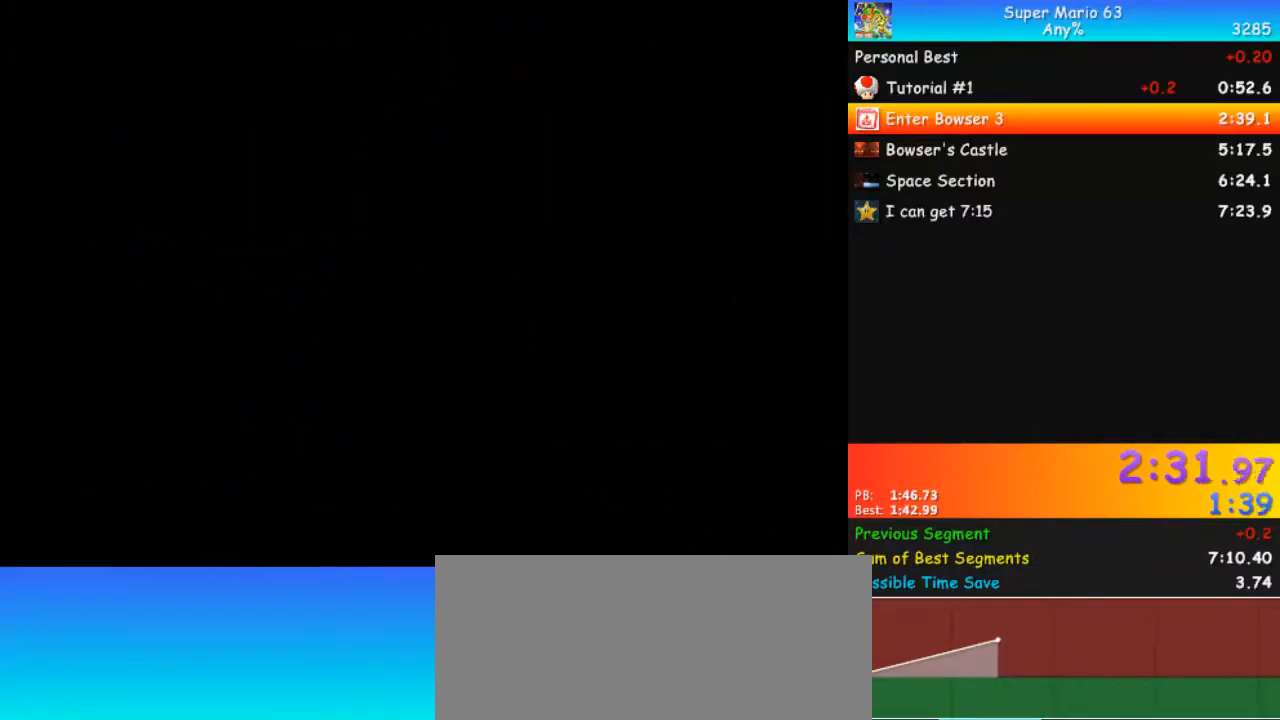
{"keys": ["right"], "events": [[400, "c", "up"], [467, "left", "up"], [467, "right", "down"]]}
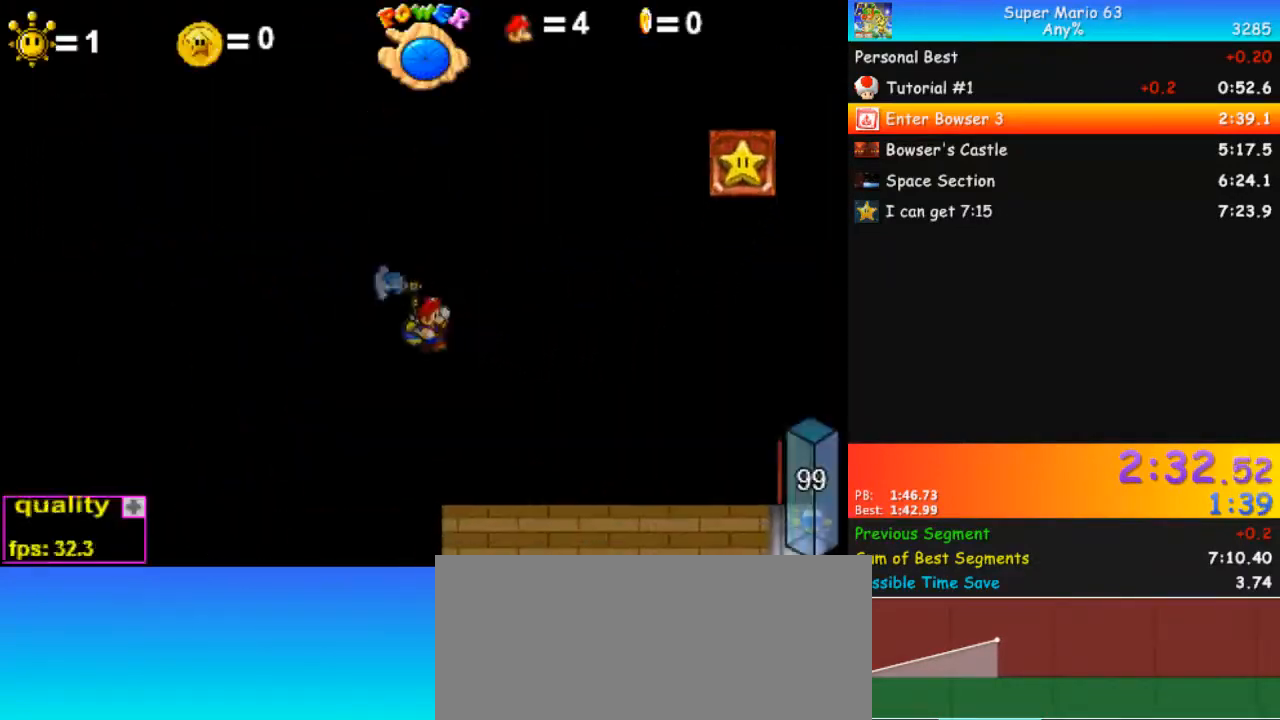
{"keys": ["left", "up"], "events": [[33, "left", "down"], [100, "right", "up"], [267, "down", "down"], [333, "down", "up"], [333, "up", "down"]]}
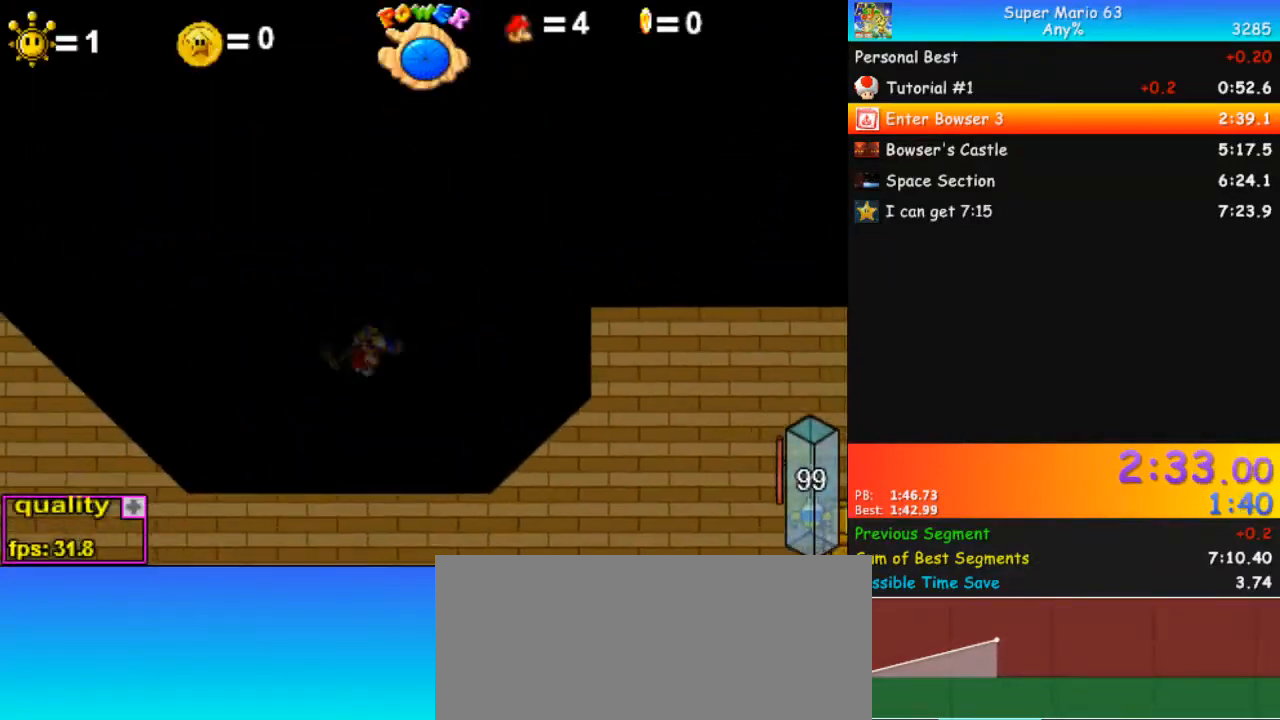
{"keys": ["c", "left"], "events": [[33, "c", "down"], [67, "up", "up"]]}
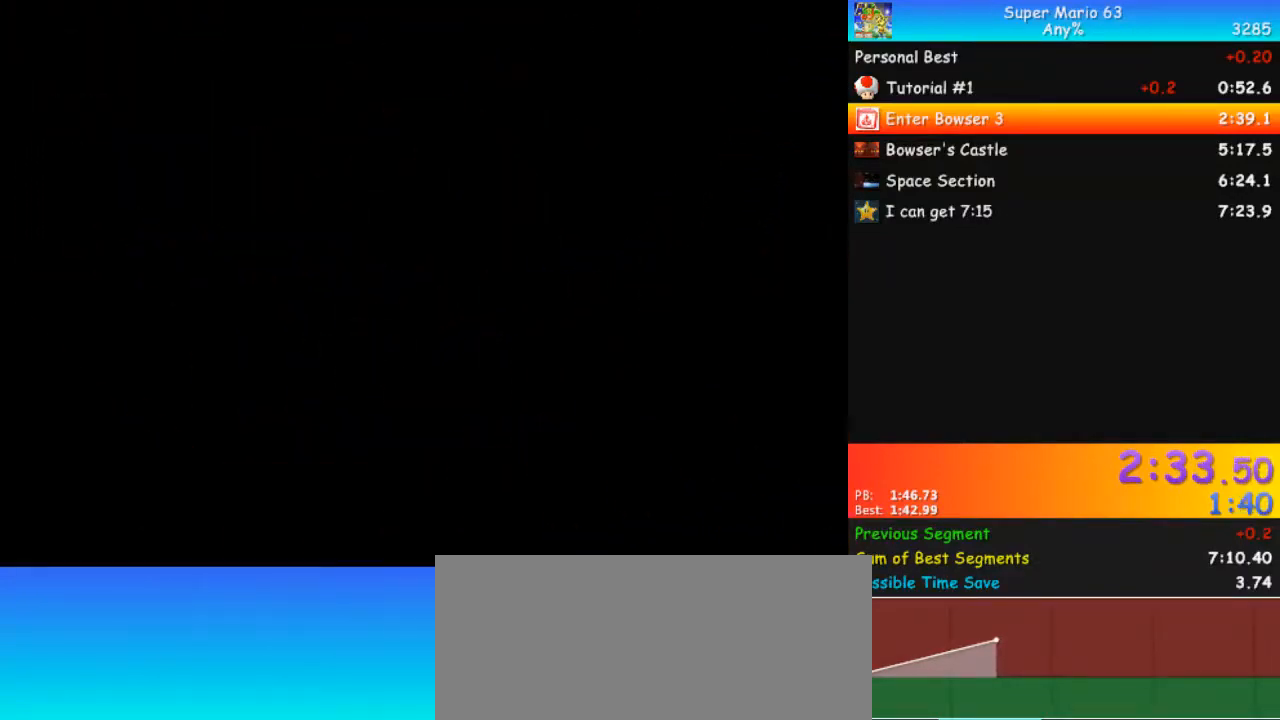
{"keys": ["c", "left"], "events": []}
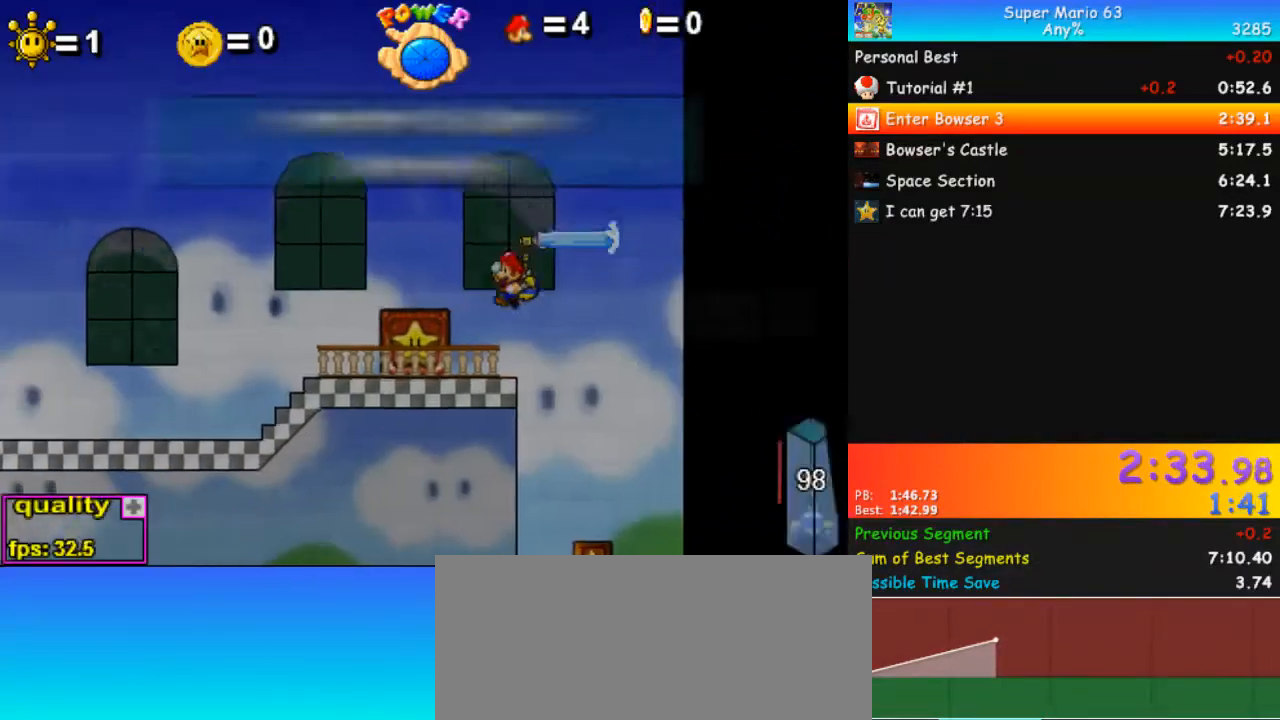
{"keys": ["c", "left", "up"], "events": [[67, "c", "up"], [67, "shift_l", "down"], [133, "shift_l", "up"], [233, "shift_l", "down"], [300, "shift_l", "up"], [400, "c", "down"], [400, "up", "down"]]}
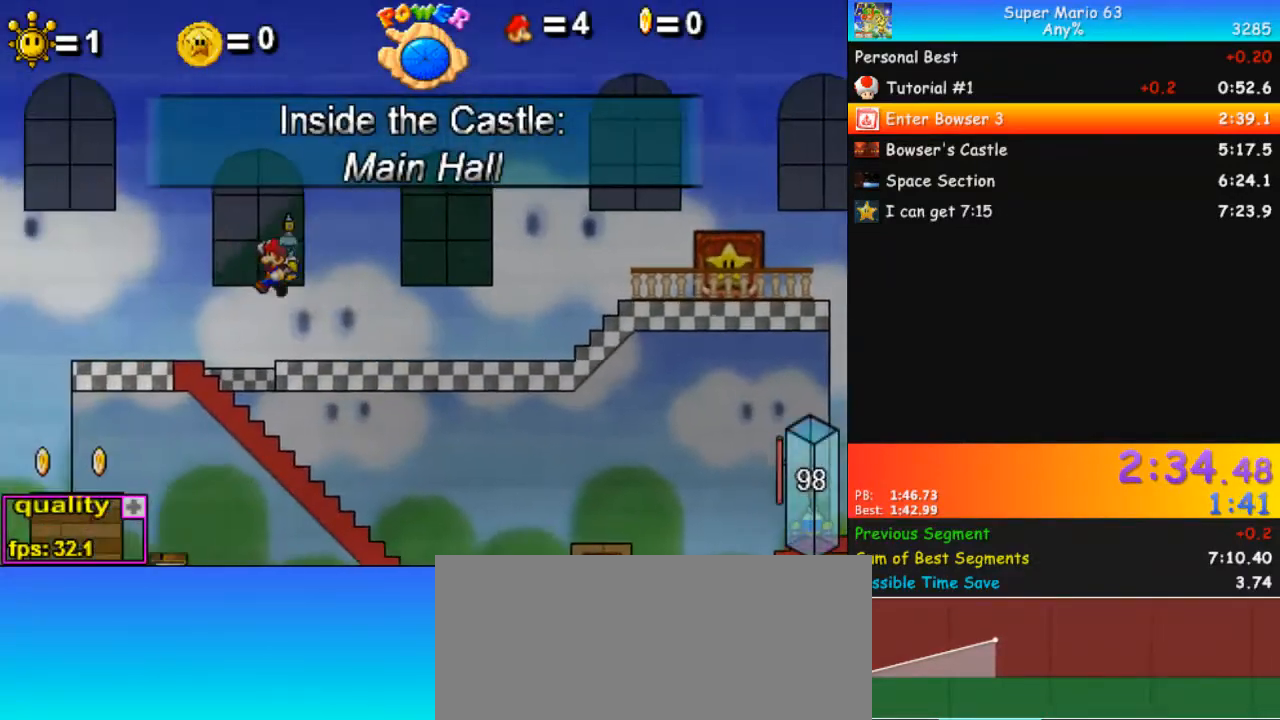
{"keys": ["left", "up"], "events": [[267, "left", "up"], [267, "right", "down"], [367, "right", "up"], [467, "c", "up"], [500, "left", "down"]]}
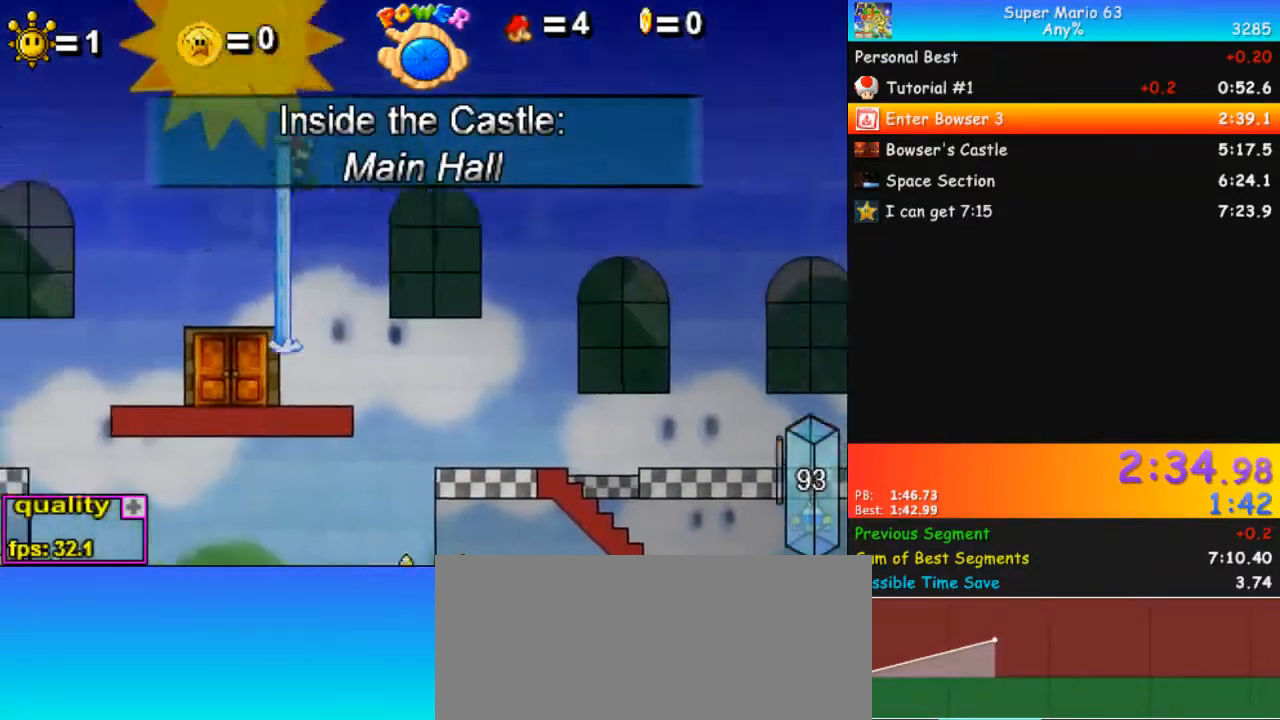
{"keys": ["right", "up"], "events": [[67, "left", "up"], [167, "right", "down"]]}
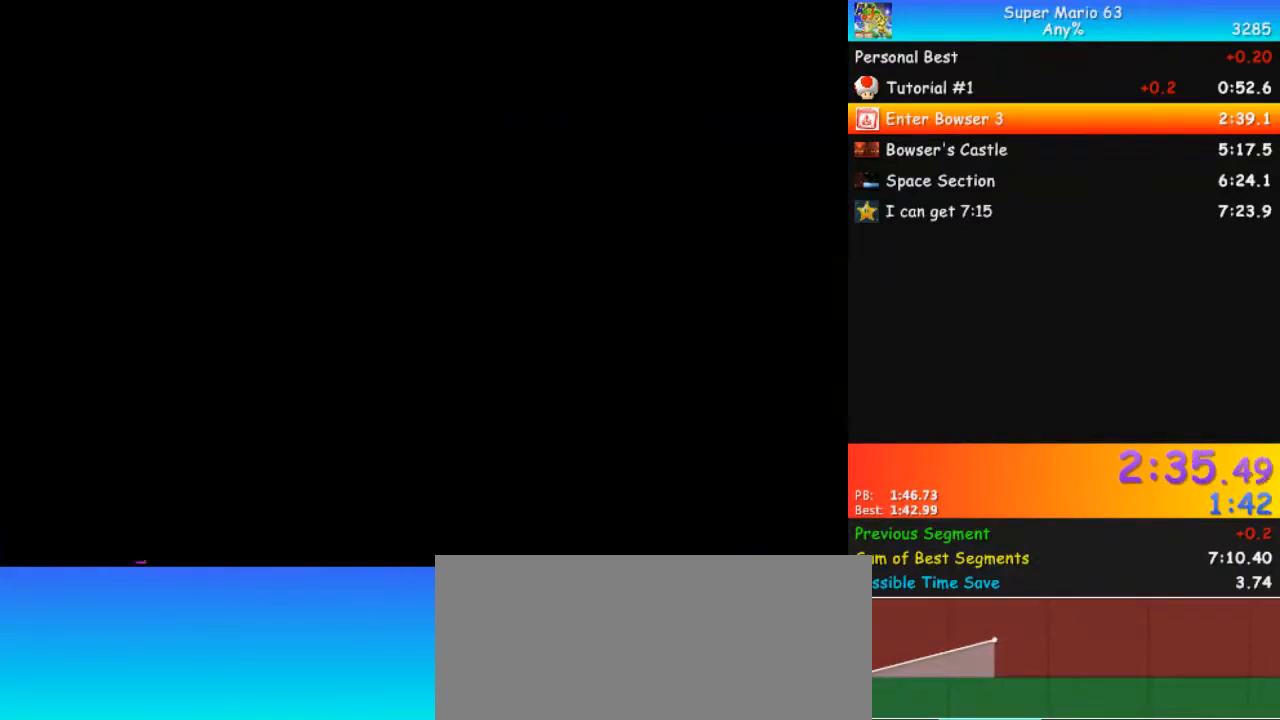
{"keys": ["left"], "events": [[100, "c", "down"], [100, "up", "up"], [200, "c", "up"], [467, "left", "down"], [467, "right", "up"]]}
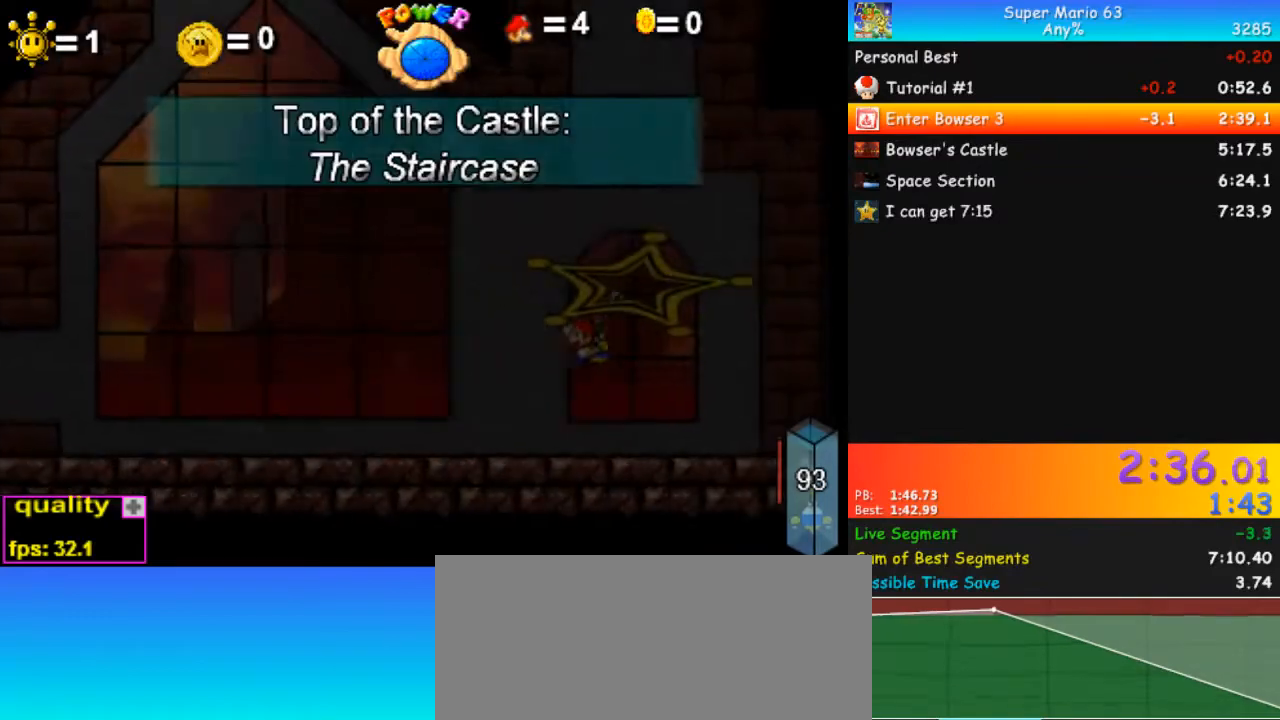
{"keys": ["up"], "events": [[167, "left", "up"], [300, "up", "down"]]}
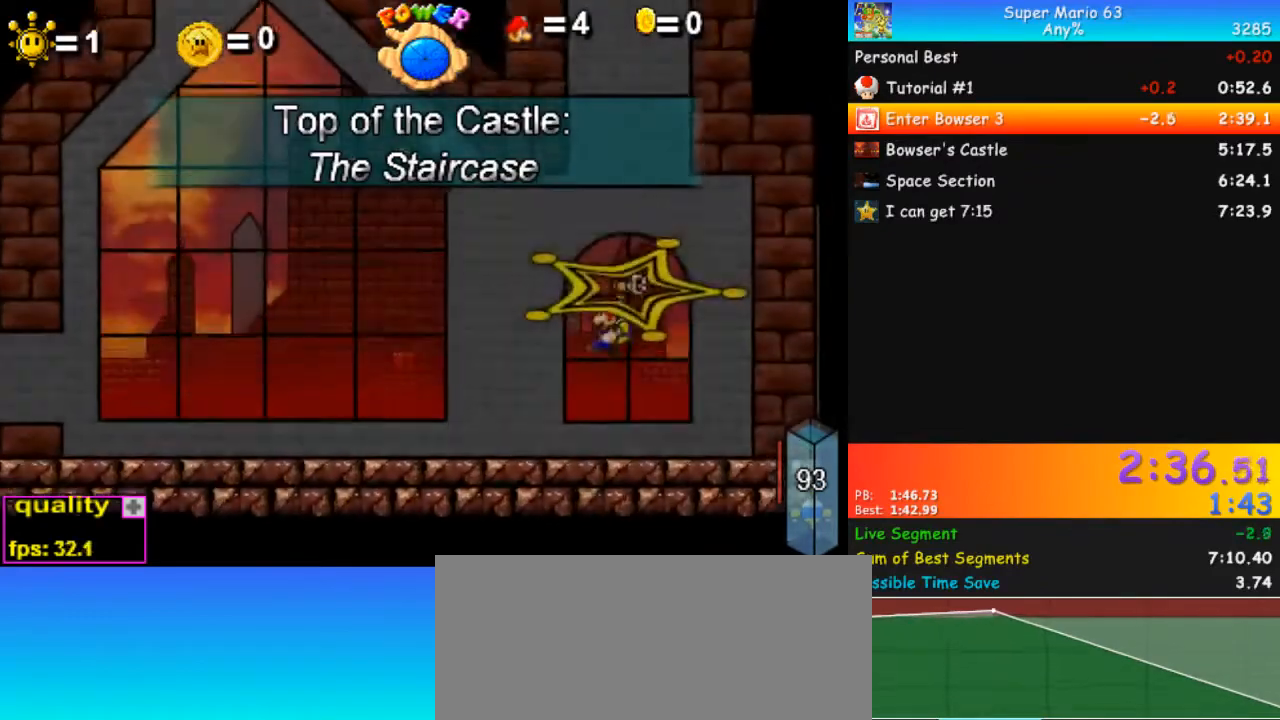
{"keys": ["x"], "events": [[33, "x", "down"], [67, "up", "up"]]}
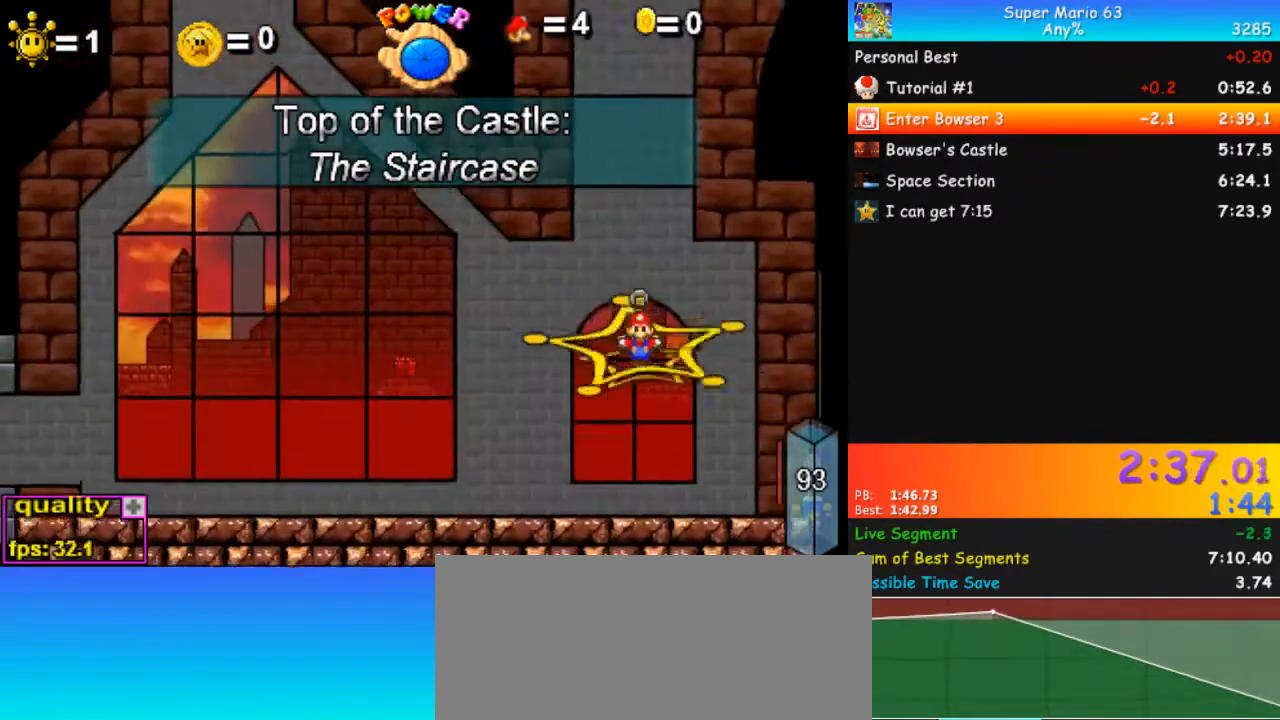
{"keys": [], "events": [[167, "j", "down"], [267, "x", "up"], [300, "j", "up"]]}